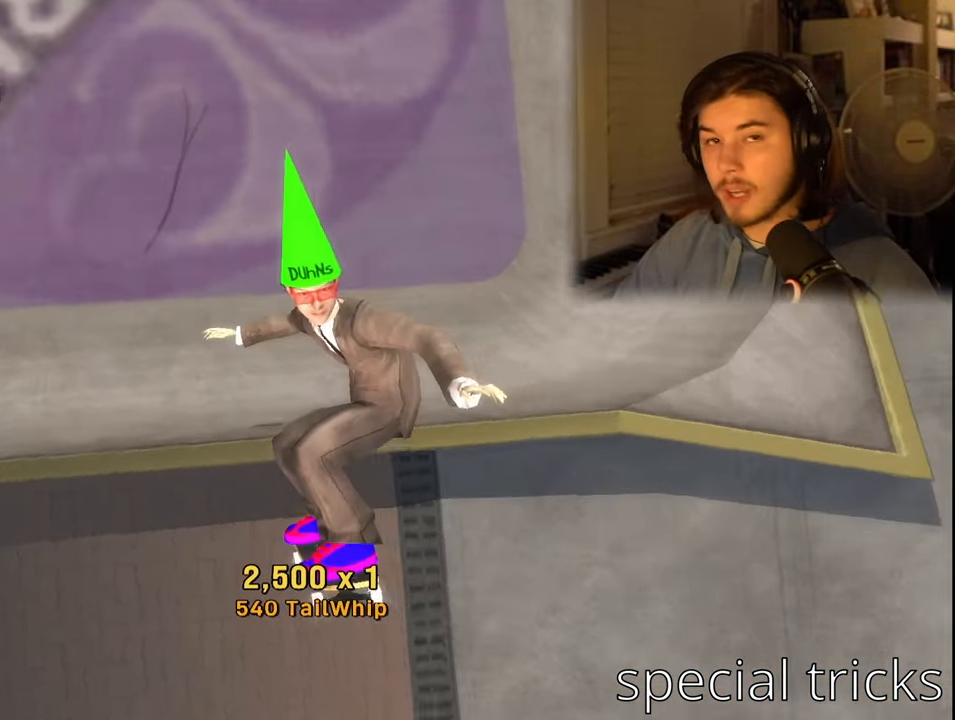
Gameplay with a controller (PlayStation layout); each line is a JSON object with the inputs held at the frame after it. "events" lists button and stick changes between this image and that frame as [ms after this image, input, new state], when the widget could be followed in between.
{"buttons": ["DPAD_RIGHT"], "left_stick": "center", "right_stick": "center", "events": [[416, "DPAD_RIGHT", "down"]]}
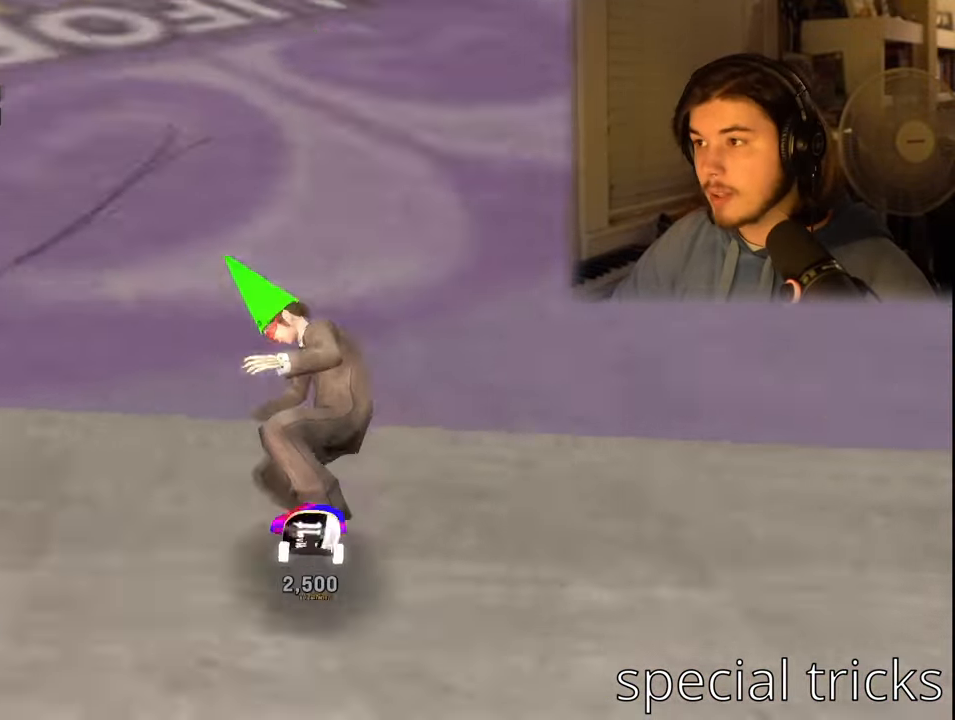
{"buttons": ["CROSS"], "left_stick": "center", "right_stick": "center", "events": [[50, "DPAD_RIGHT", "up"], [150, "CROSS", "down"], [300, "DPAD_LEFT", "down"], [416, "DPAD_LEFT", "up"]]}
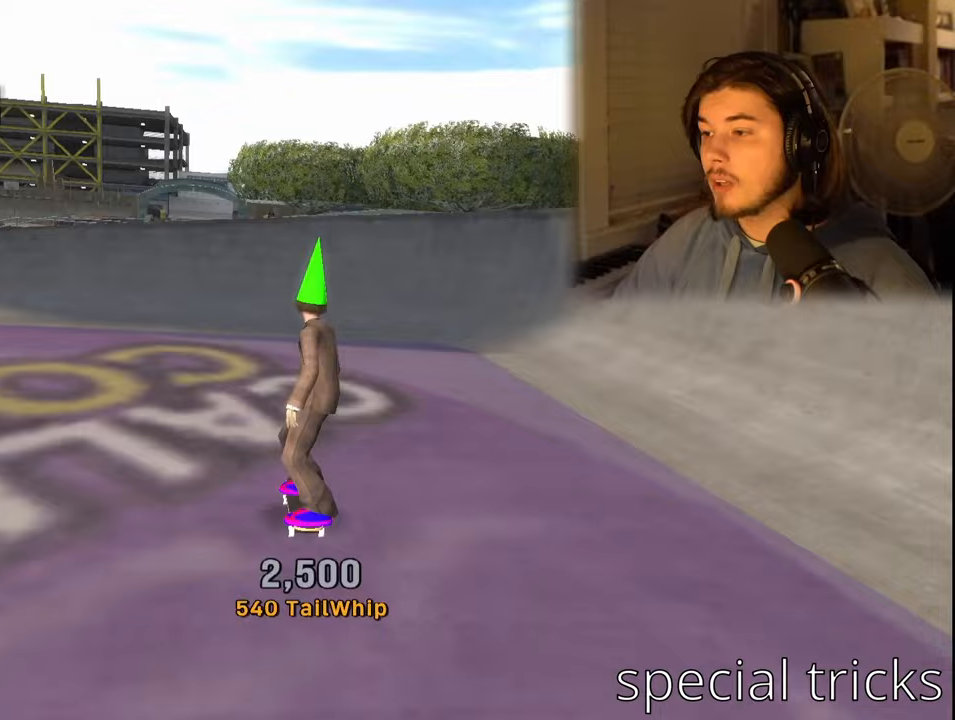
{"buttons": ["CROSS"], "left_stick": "center", "right_stick": "center", "events": []}
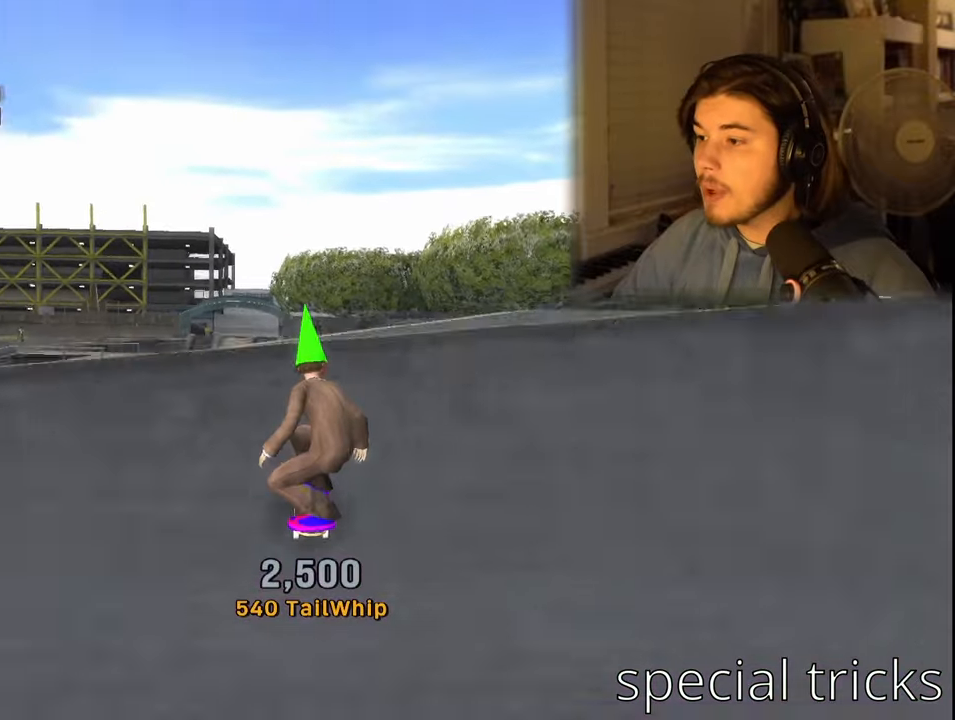
{"buttons": [], "left_stick": "center", "right_stick": "center", "events": [[33, "CROSS", "up"], [50, "DPAD_UP", "down"], [133, "DPAD_UP", "up"], [217, "DPAD_DOWN", "down"], [267, "SQUARE", "down"], [317, "DPAD_DOWN", "up"], [350, "SQUARE", "up"]]}
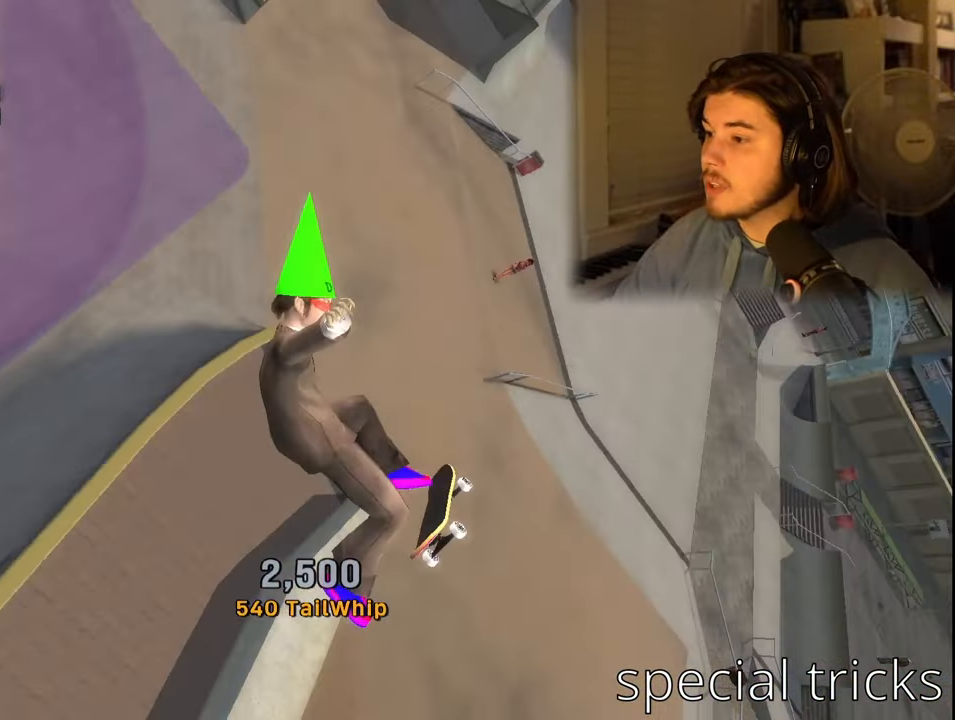
{"buttons": [], "left_stick": "center", "right_stick": "center", "events": []}
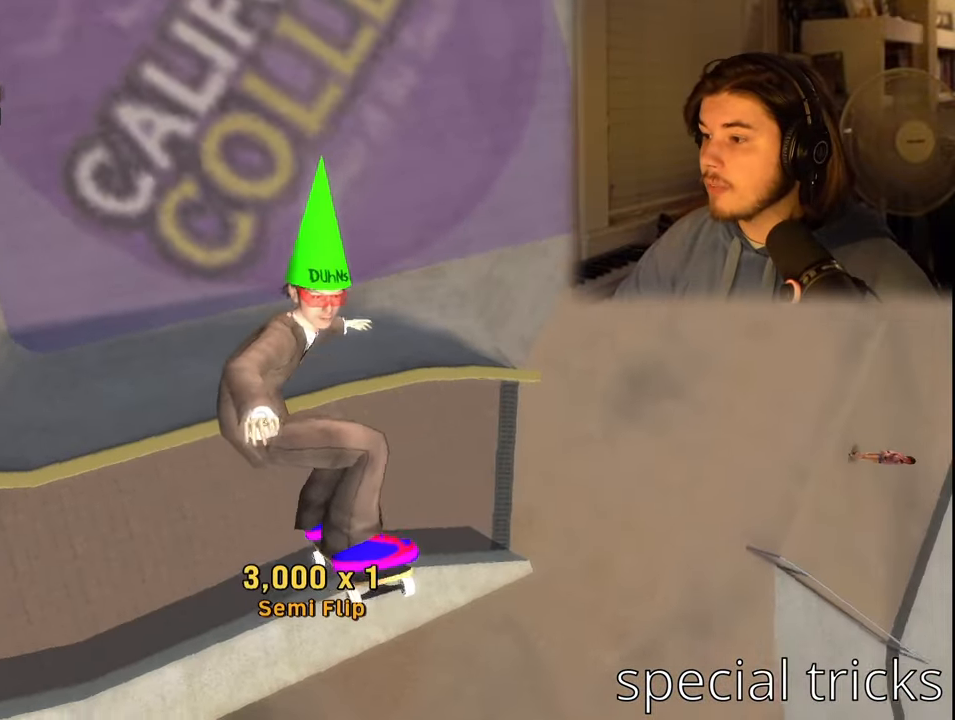
{"buttons": [], "left_stick": "center", "right_stick": "center", "events": []}
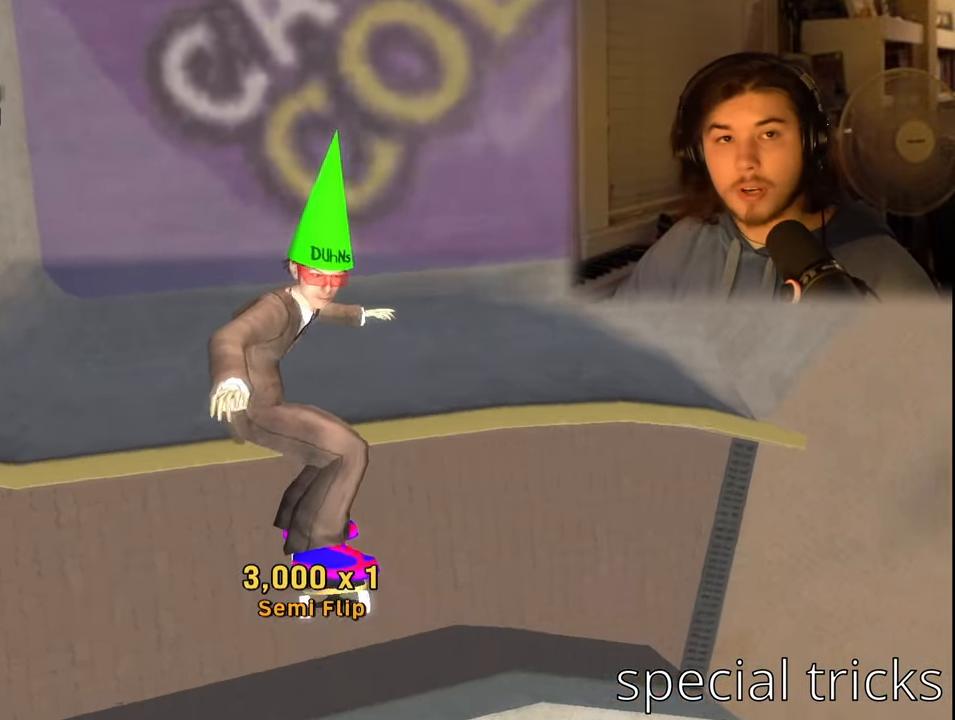
{"buttons": [], "left_stick": "center", "right_stick": "center", "events": []}
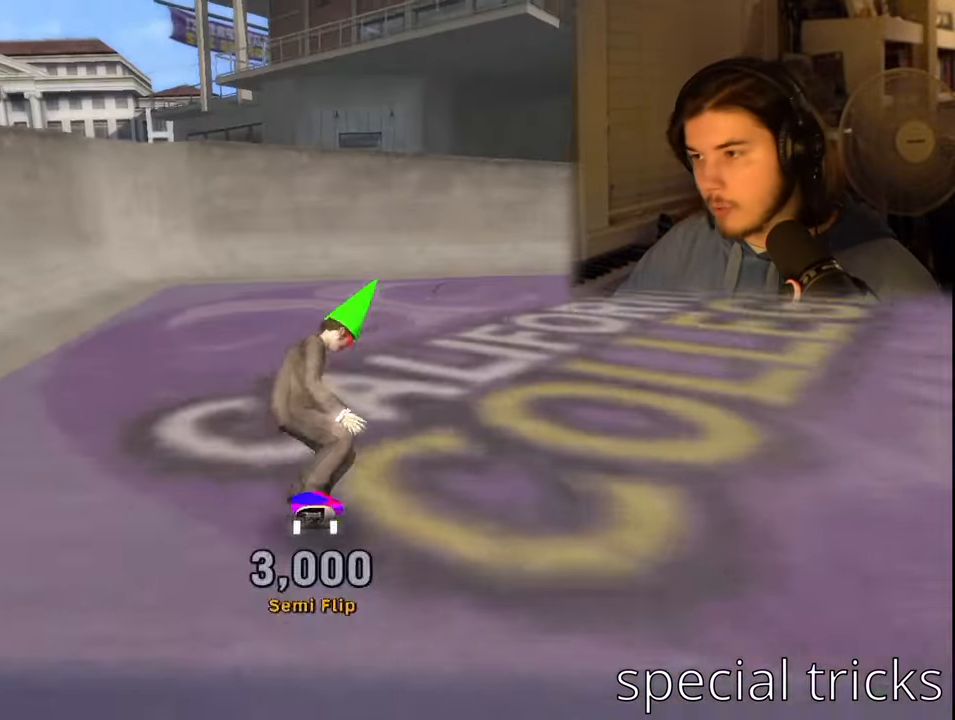
{"buttons": ["CROSS"], "left_stick": "center", "right_stick": "center", "events": [[233, "CROSS", "down"]]}
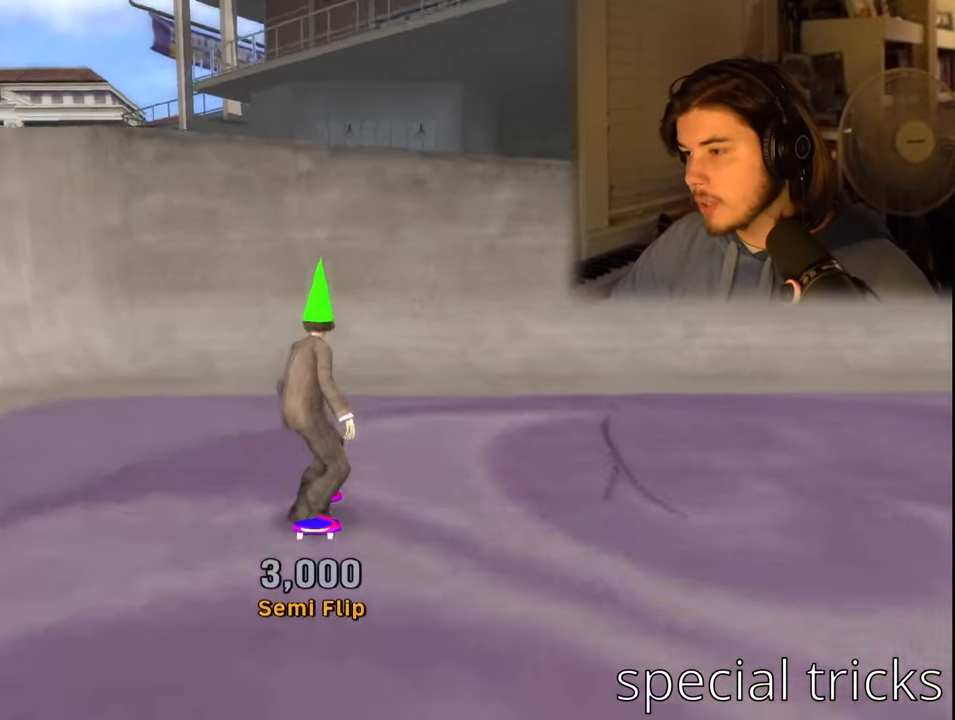
{"buttons": ["DPAD_RIGHT"], "left_stick": "center", "right_stick": "center", "events": [[483, "CROSS", "up"], [500, "DPAD_RIGHT", "down"]]}
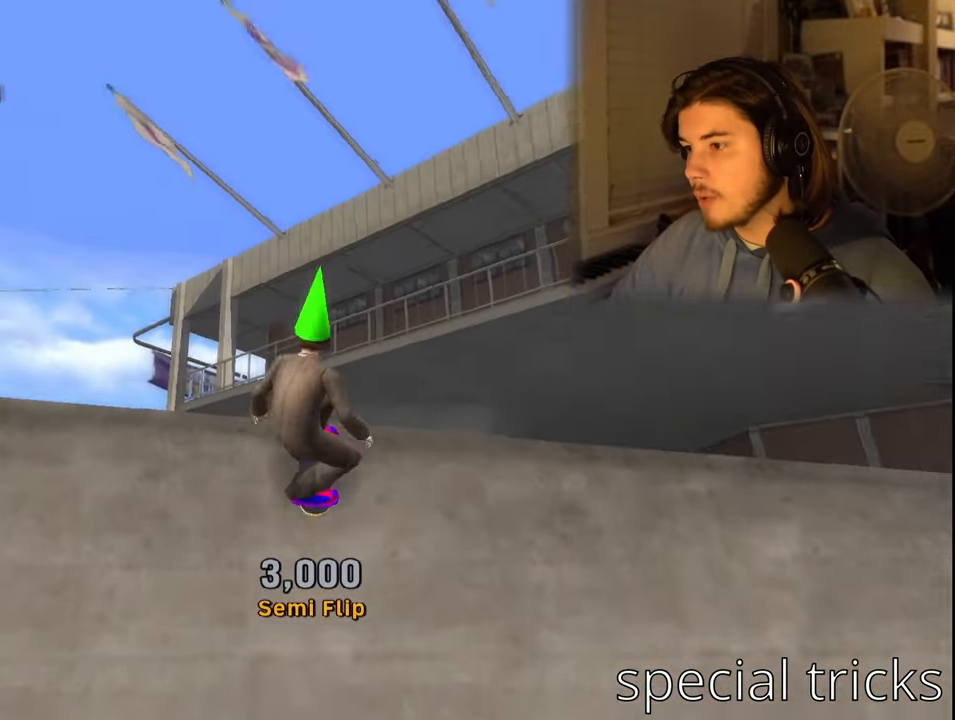
{"buttons": [], "left_stick": "center", "right_stick": "center", "events": [[50, "DPAD_RIGHT", "up"], [150, "DPAD_DOWN", "down"], [217, "SQUARE", "down"], [233, "DPAD_DOWN", "up"], [317, "SQUARE", "up"]]}
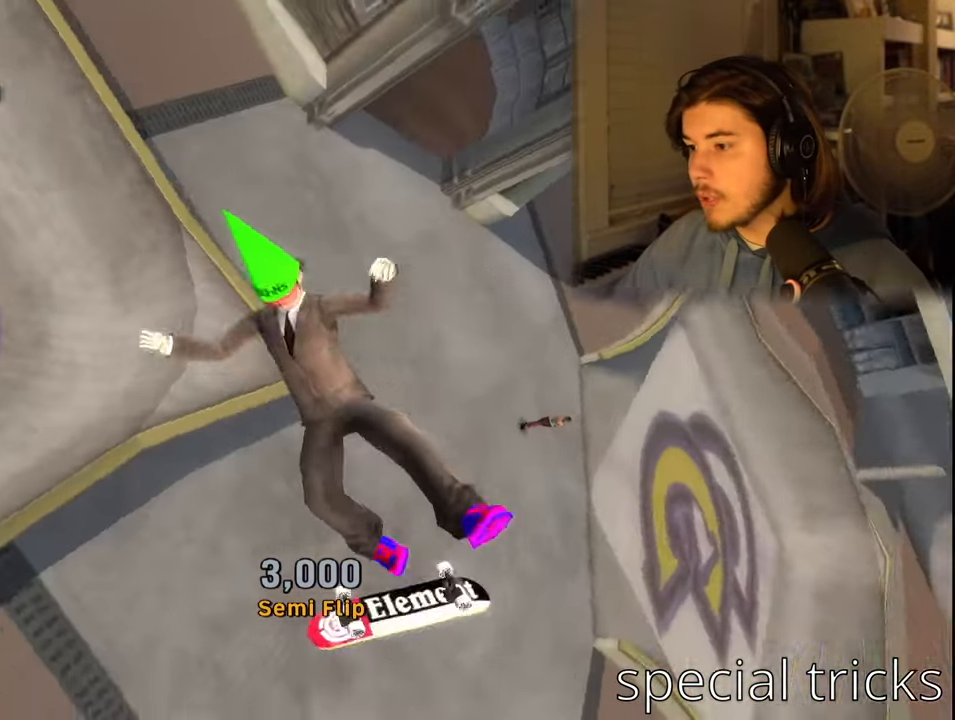
{"buttons": [], "left_stick": "center", "right_stick": "center", "events": []}
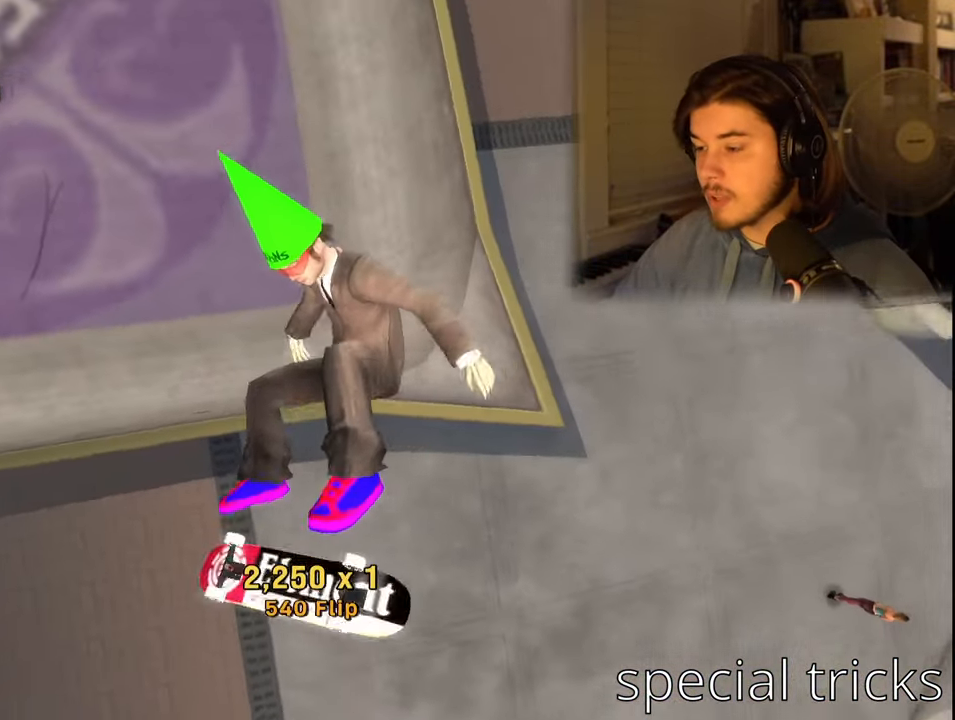
{"buttons": [], "left_stick": "center", "right_stick": "center", "events": []}
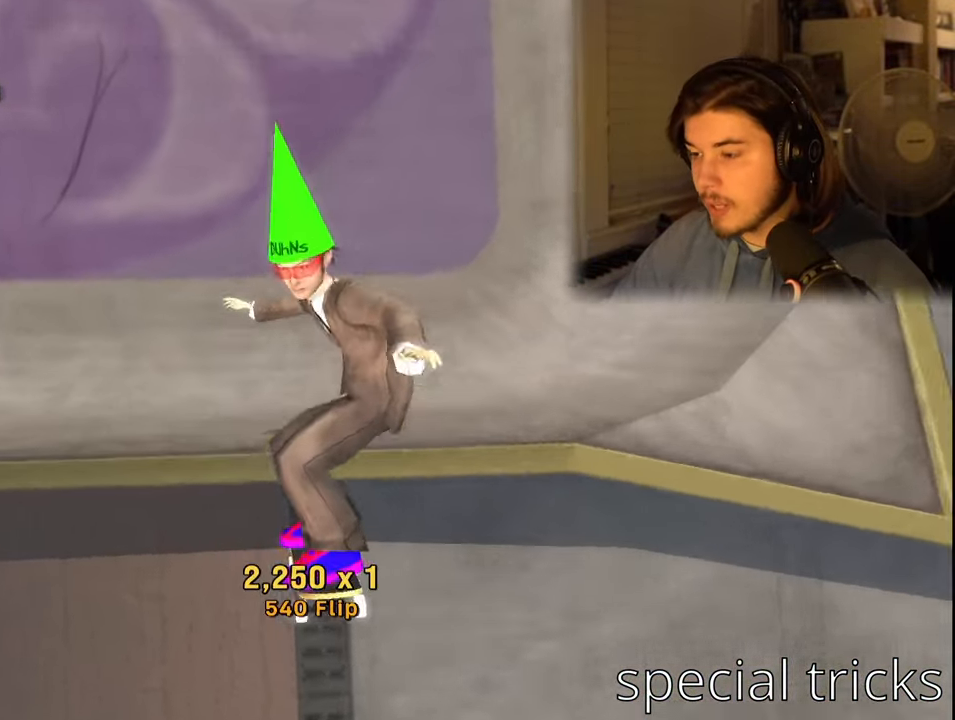
{"buttons": [], "left_stick": "center", "right_stick": "center", "events": []}
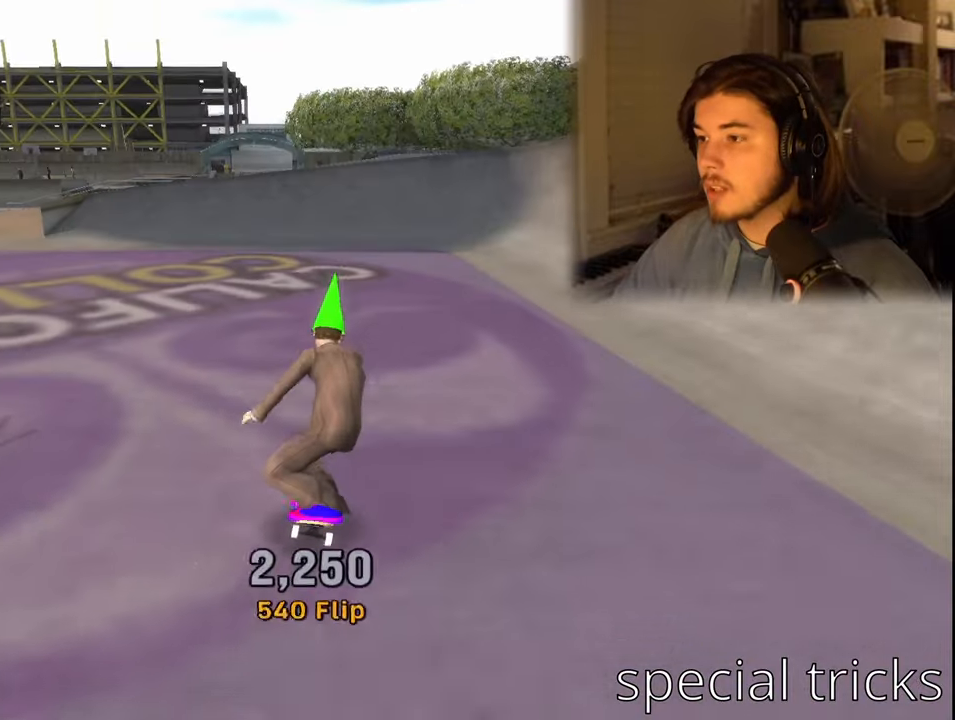
{"buttons": ["CROSS"], "left_stick": "center", "right_stick": "center", "events": [[384, "CROSS", "down"]]}
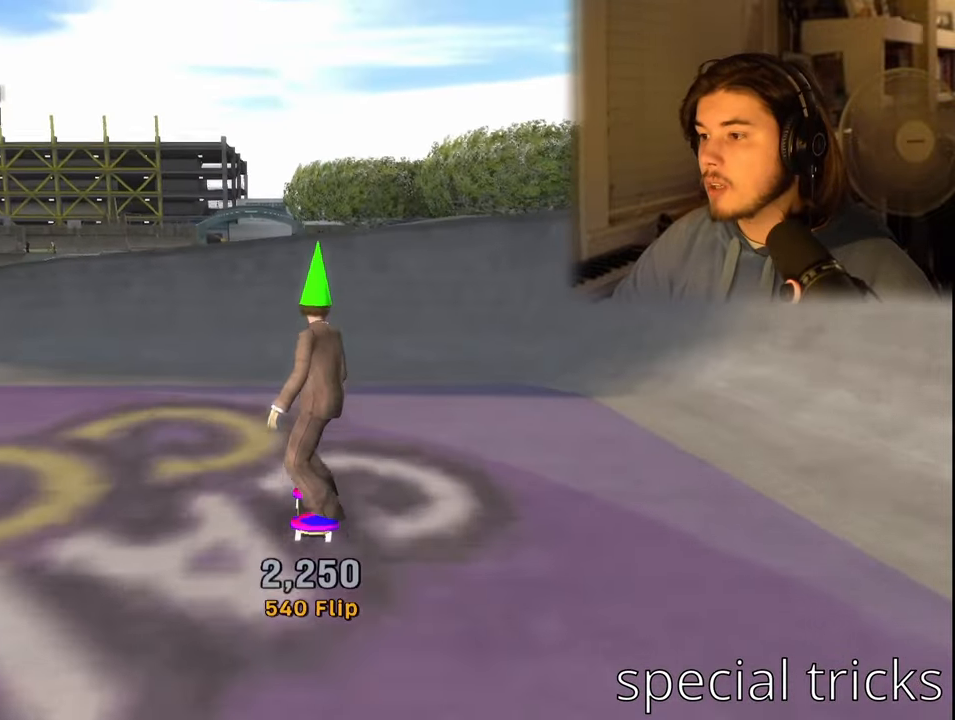
{"buttons": [], "left_stick": "center", "right_stick": "center", "events": [[400, "CROSS", "up"], [417, "DPAD_RIGHT", "down"], [450, "DPAD_RIGHT", "up"]]}
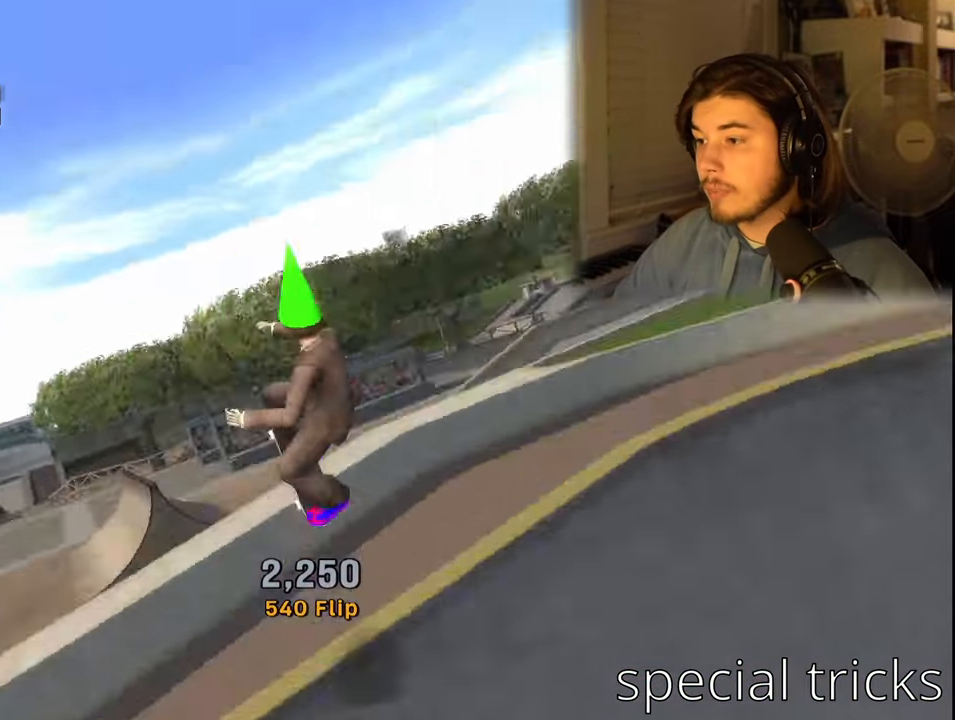
{"buttons": [], "left_stick": "center", "right_stick": "center", "events": [[50, "DPAD_LEFT", "down"], [100, "SQUARE", "down"], [117, "DPAD_LEFT", "up"], [184, "SQUARE", "up"]]}
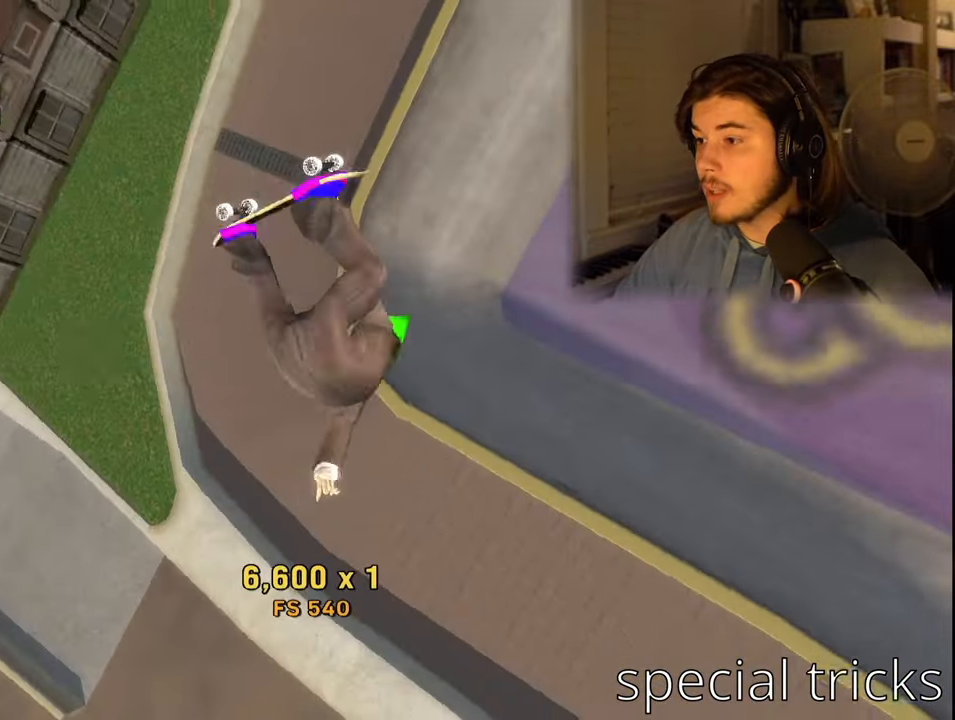
{"buttons": [], "left_stick": "center", "right_stick": "center", "events": []}
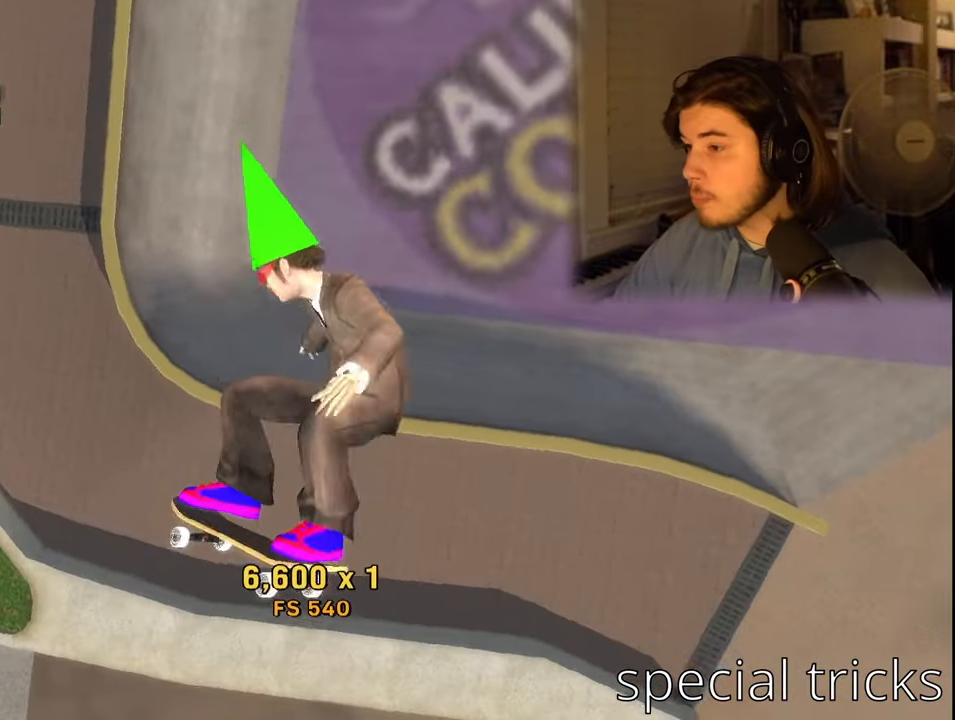
{"buttons": [], "left_stick": "center", "right_stick": "center", "events": []}
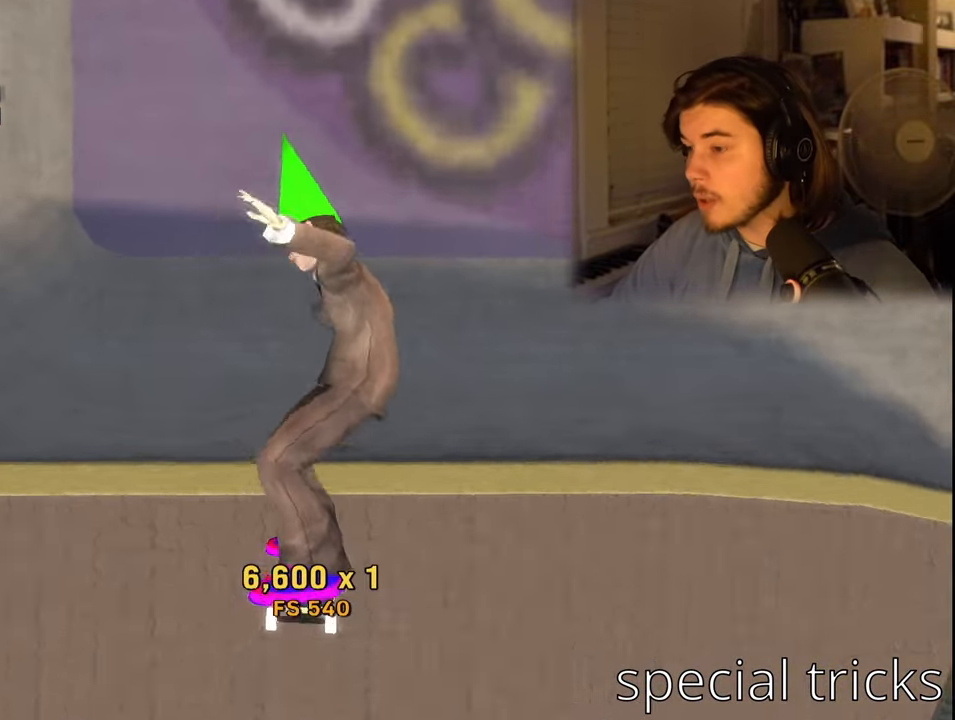
{"buttons": [], "left_stick": "center", "right_stick": "center", "events": []}
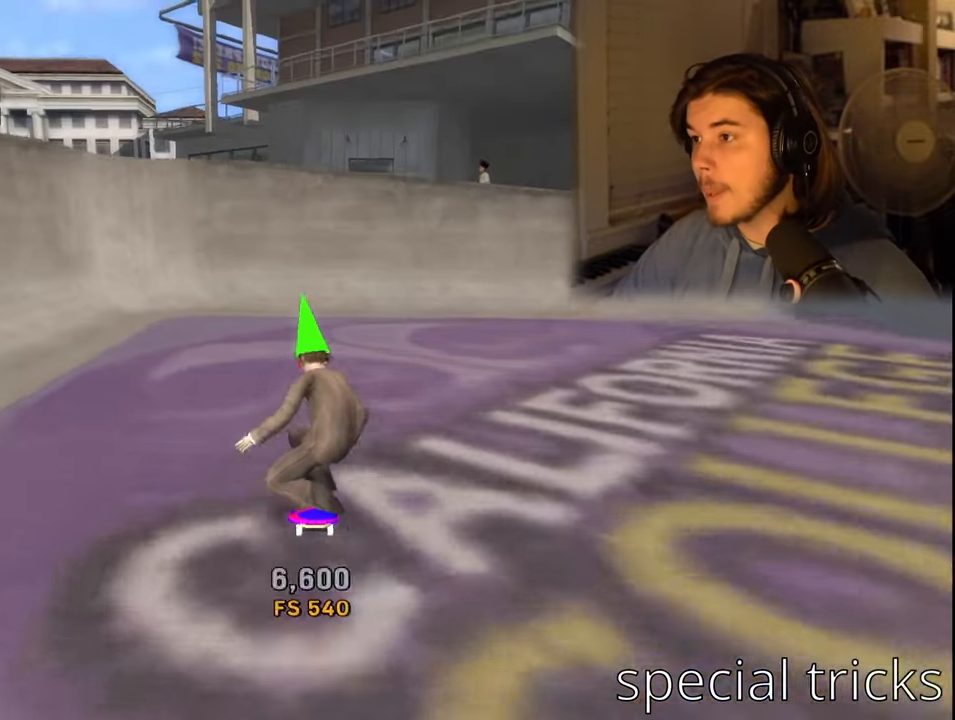
{"buttons": ["CROSS"], "left_stick": "center", "right_stick": "center", "events": [[500, "CROSS", "down"]]}
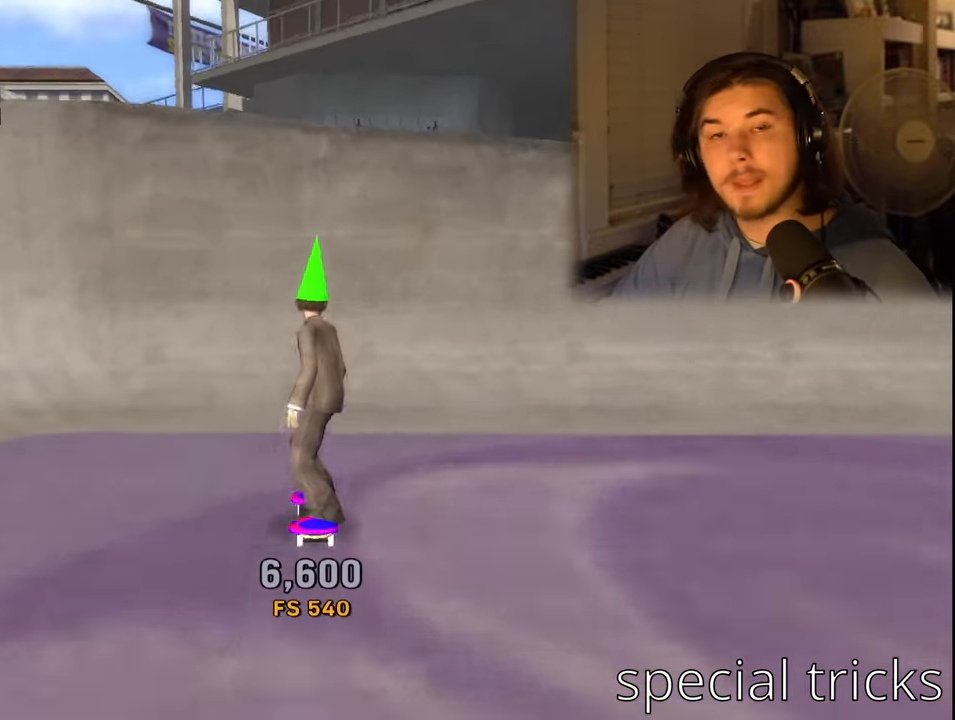
{"buttons": [], "left_stick": "center", "right_stick": "center", "events": [[367, "DPAD_RIGHT", "down"], [384, "CROSS", "up"], [417, "DPAD_RIGHT", "up"]]}
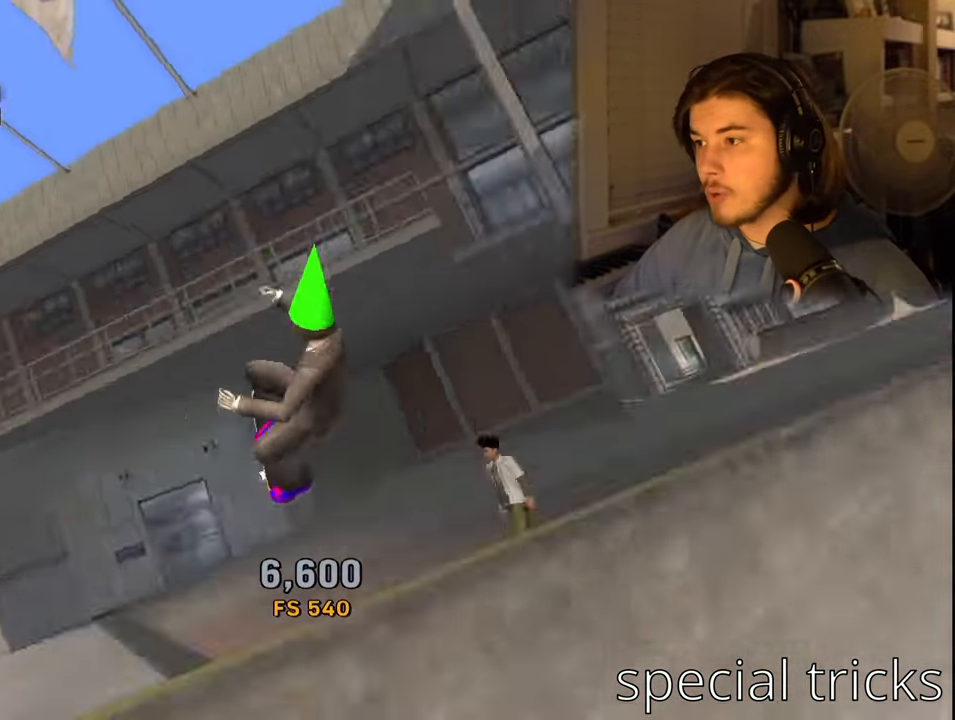
{"buttons": [], "left_stick": "center", "right_stick": "center", "events": [[17, "DPAD_LEFT", "down"], [50, "SQUARE", "down"], [67, "DPAD_LEFT", "up"], [134, "SQUARE", "up"]]}
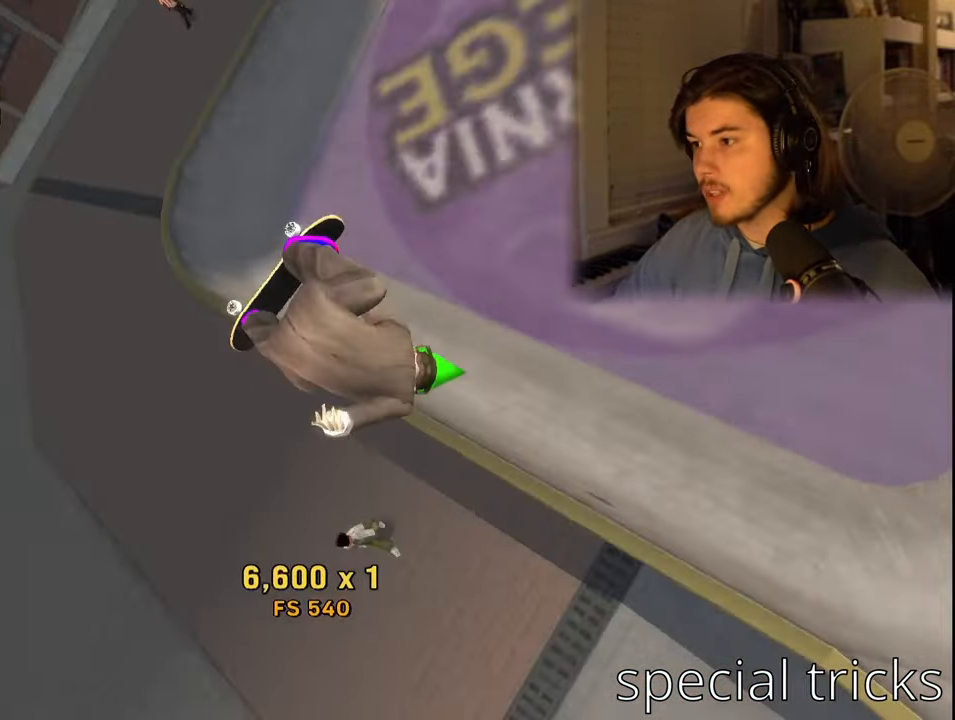
{"buttons": [], "left_stick": "center", "right_stick": "center", "events": []}
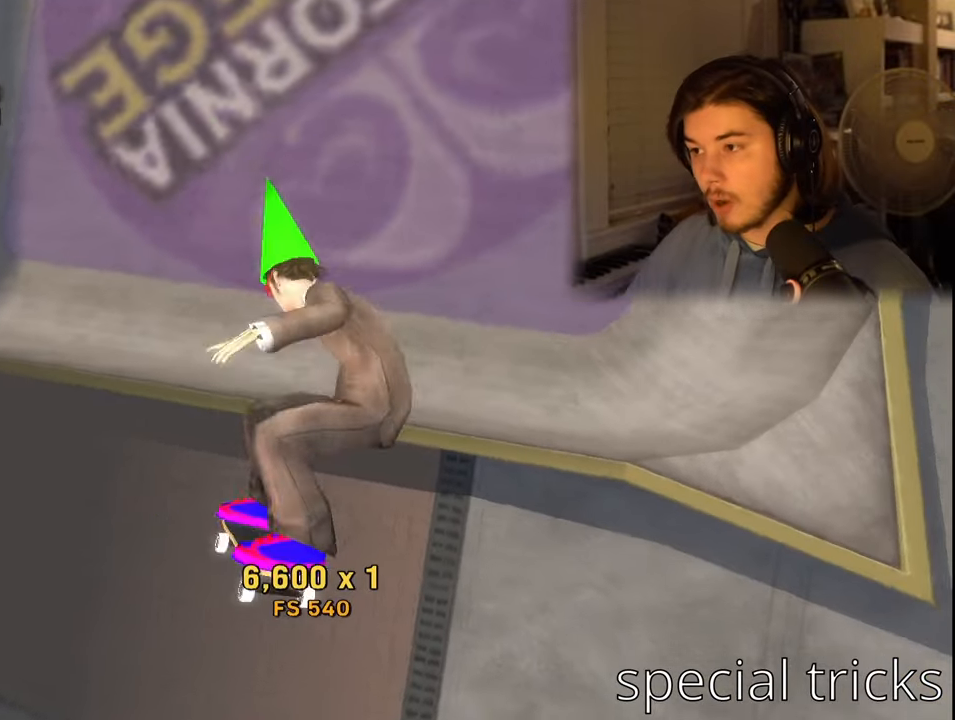
{"buttons": [], "left_stick": "center", "right_stick": "center", "events": []}
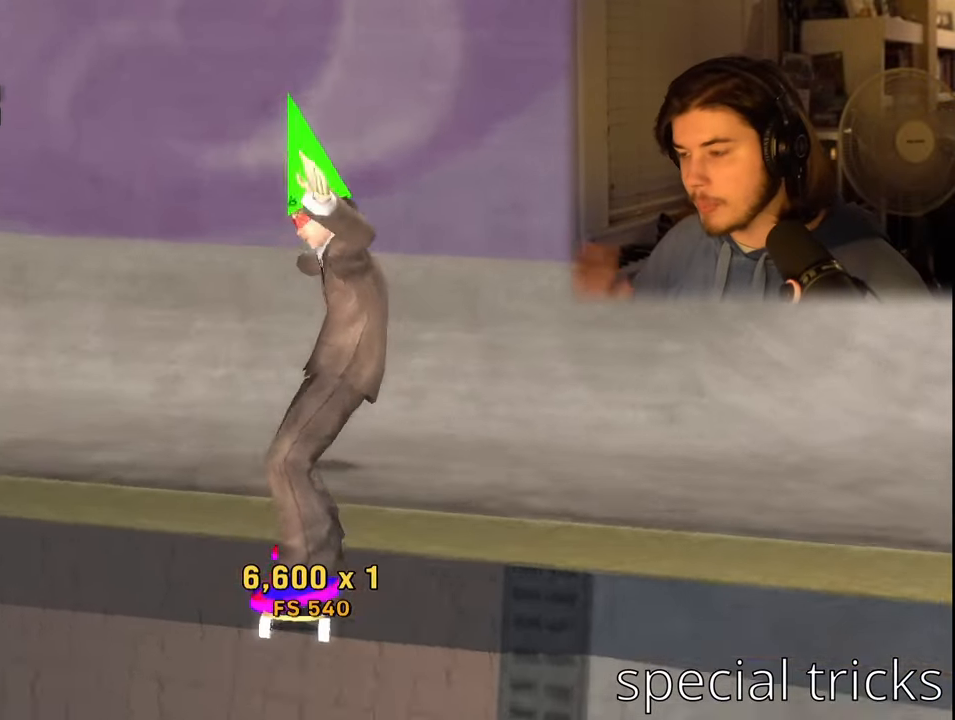
{"buttons": [], "left_stick": "center", "right_stick": "center", "events": []}
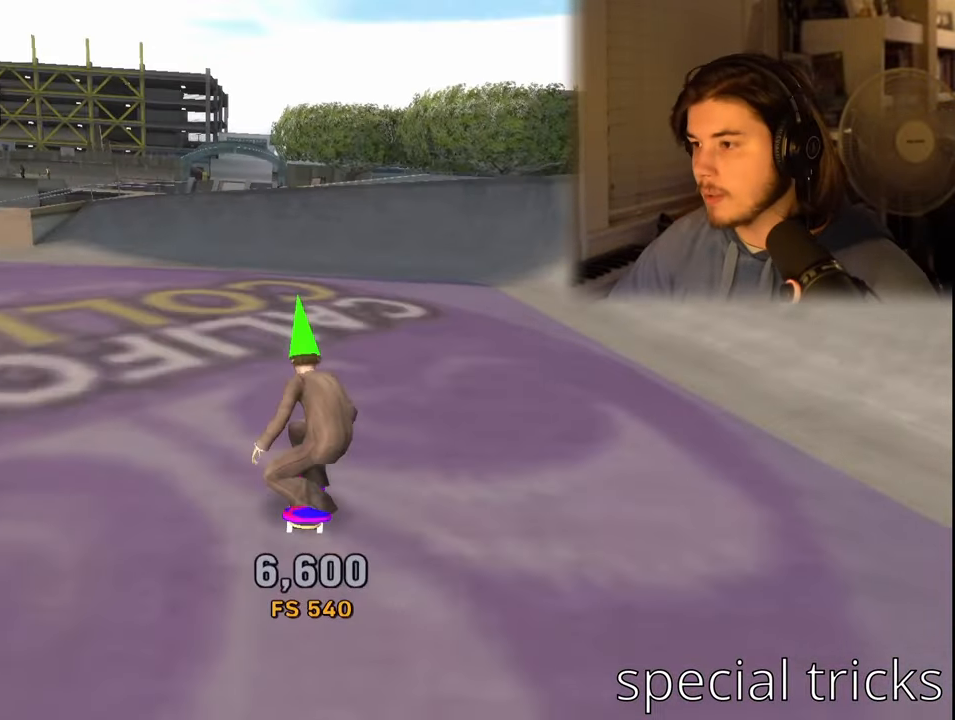
{"buttons": ["CROSS"], "left_stick": "center", "right_stick": "center", "events": [[500, "CROSS", "down"]]}
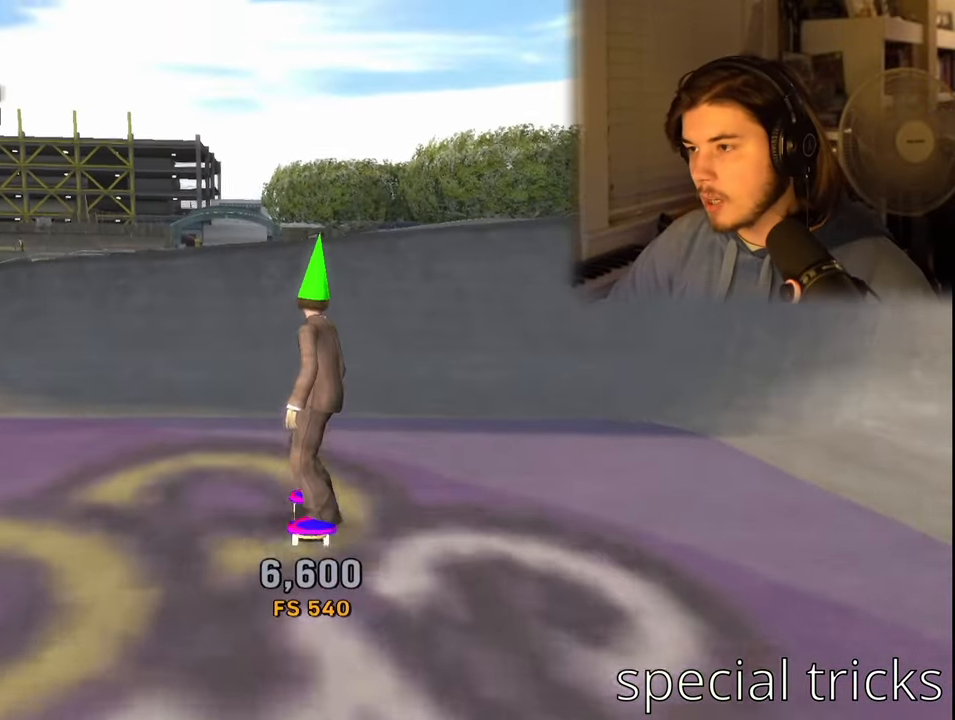
{"buttons": [], "left_stick": "center", "right_stick": "center", "events": [[366, "DPAD_RIGHT", "down"], [383, "CROSS", "up"], [416, "DPAD_RIGHT", "up"]]}
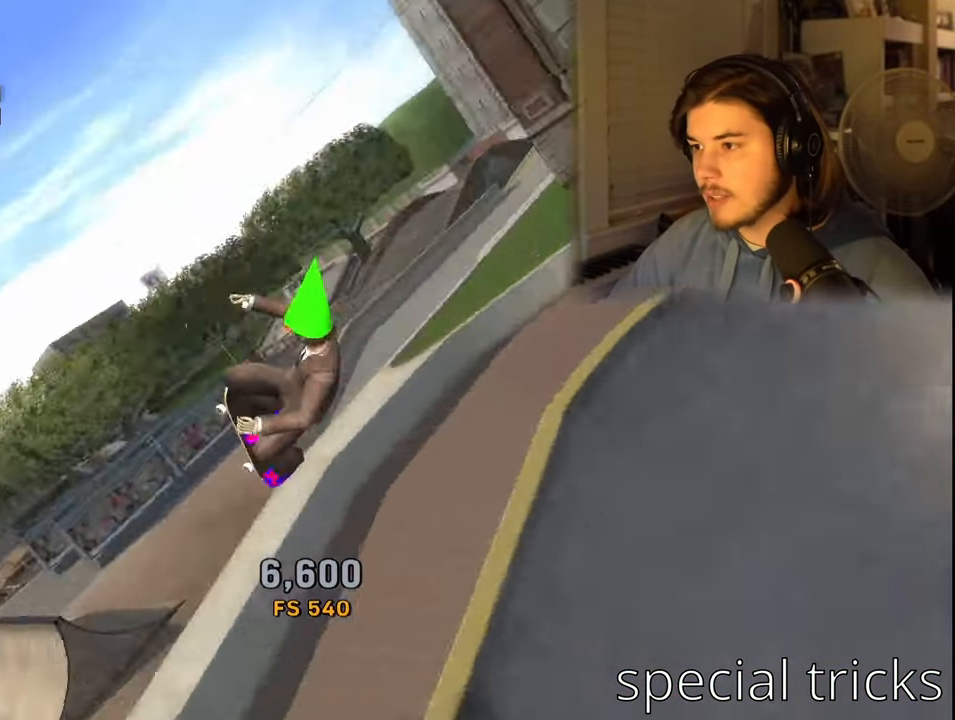
{"buttons": [], "left_stick": "center", "right_stick": "center", "events": [[16, "DPAD_LEFT", "down"], [50, "SQUARE", "down"], [100, "DPAD_LEFT", "up"], [150, "SQUARE", "up"]]}
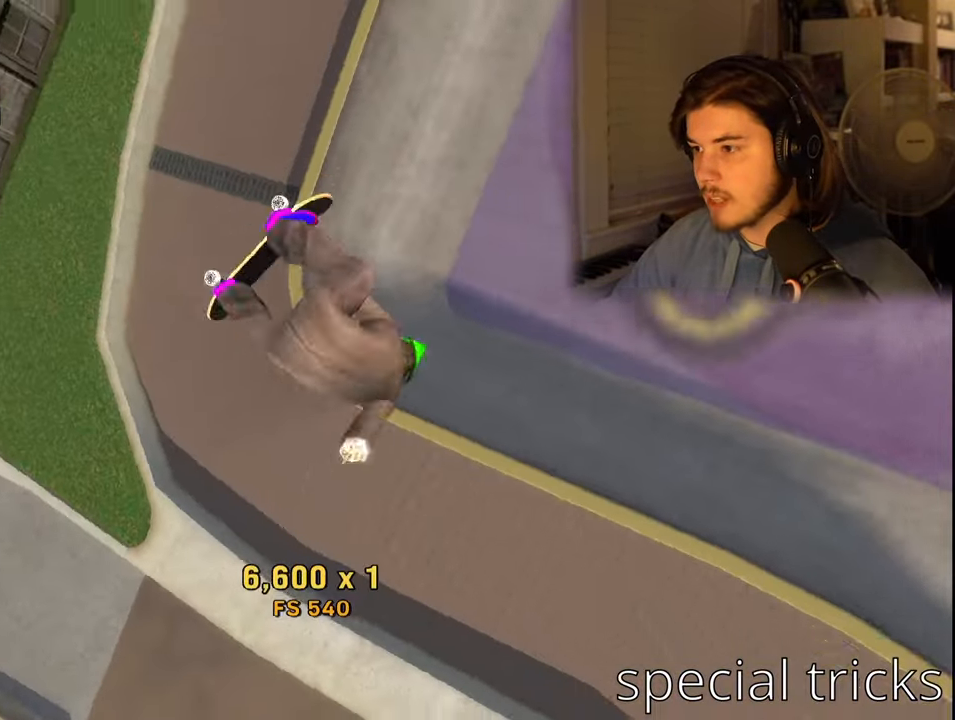
{"buttons": [], "left_stick": "center", "right_stick": "center", "events": []}
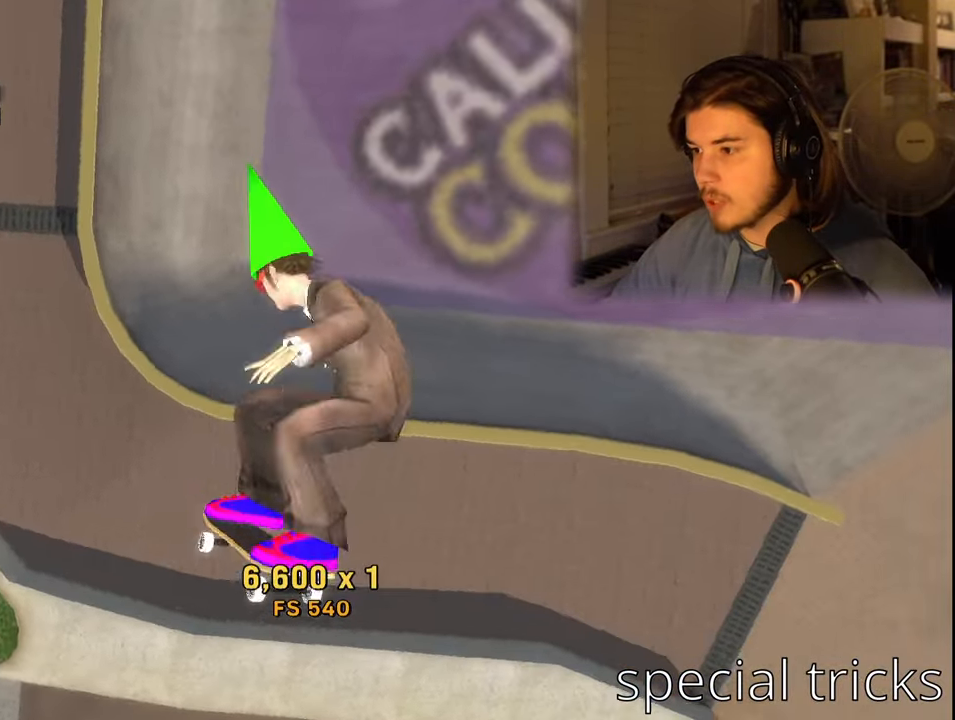
{"buttons": [], "left_stick": "center", "right_stick": "center", "events": []}